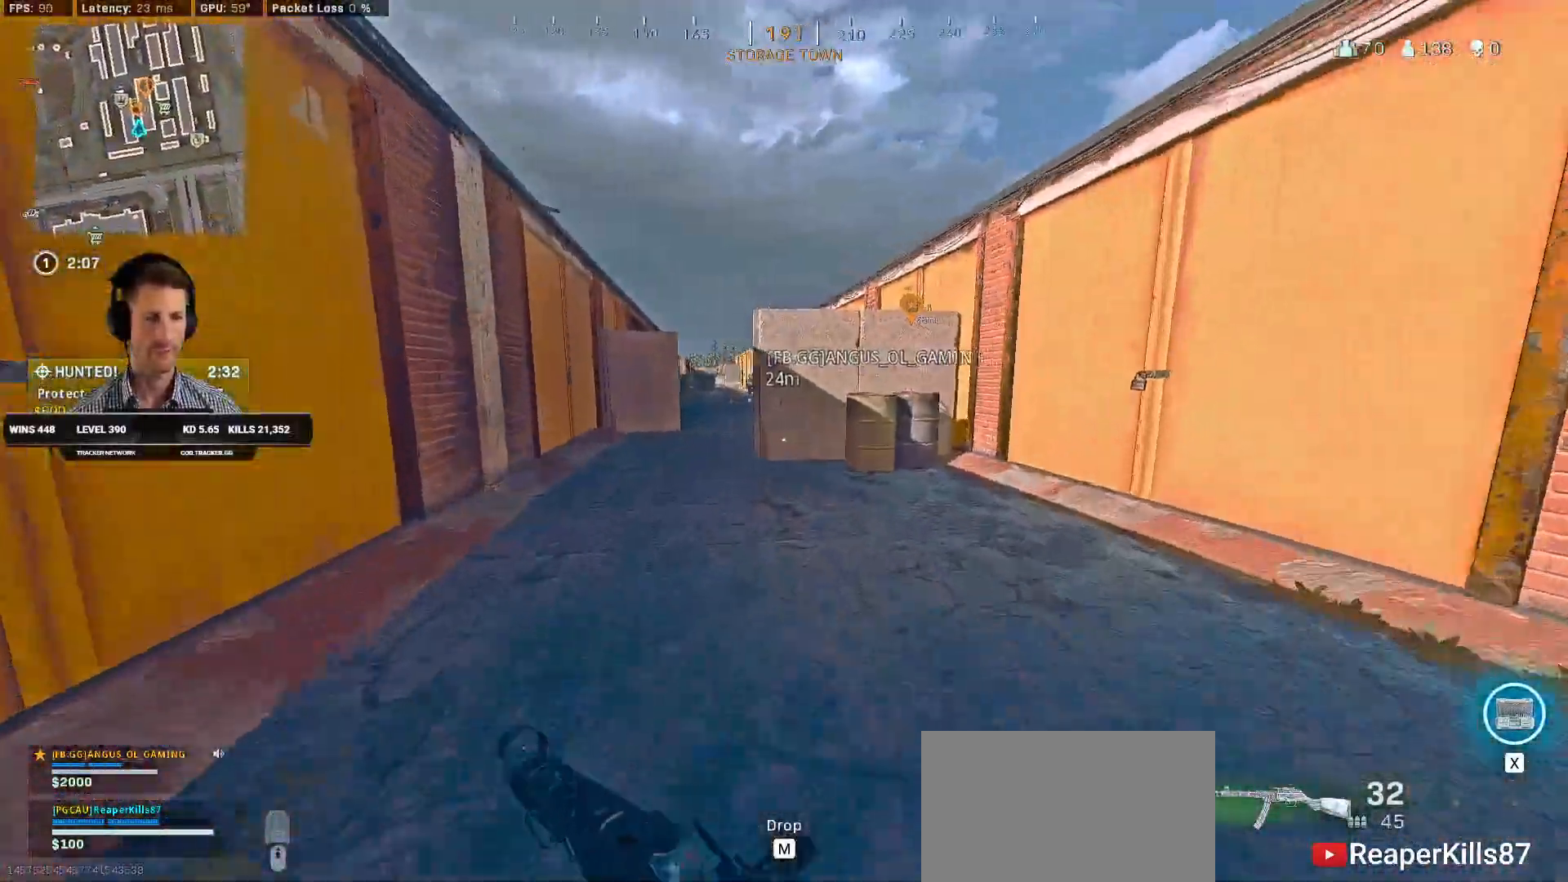
Gameplay with keyboard and mouse; each line is a JSON object with the keys and mouse buttons held at the frame after it. "events" lists presses ("down") and releases ("up") of "2", "3", "4", "a", "alt", "b", "c", "caps_lock", "ctrl", "d", "e", "f", "g", "q", "r", "s", "shift", "space", "t", "v", "w", "x", "z", "mouse_left", "mouse_wheel", "mouse_right", "mouse_mb4" and "mouse_mb5" between this image and that frame as [ms after this image, input, new state], when the widget could be followed in between. "mouse_left", "mouse_wheel", "mouse_right", "mouse_mb4", "mouse_mb5" = the "left", "wheel", "right", "mb4", "mb5" buttons of the "mouse" list. No other keys are recorded. "wheel" means that the mouse wheel is clicked or scrolled. Mouse movement is not recorded. Not read: 1 5 tab.
{"keys": ["a", "shift", "w"], "mouse": [], "events": [[84, "c", "down"], [167, "c", "up"], [184, "shift", "up"], [250, "c", "down"], [284, "space", "down"], [300, "shift", "down"], [334, "a", "down"], [350, "c", "up"], [417, "space", "up"]]}
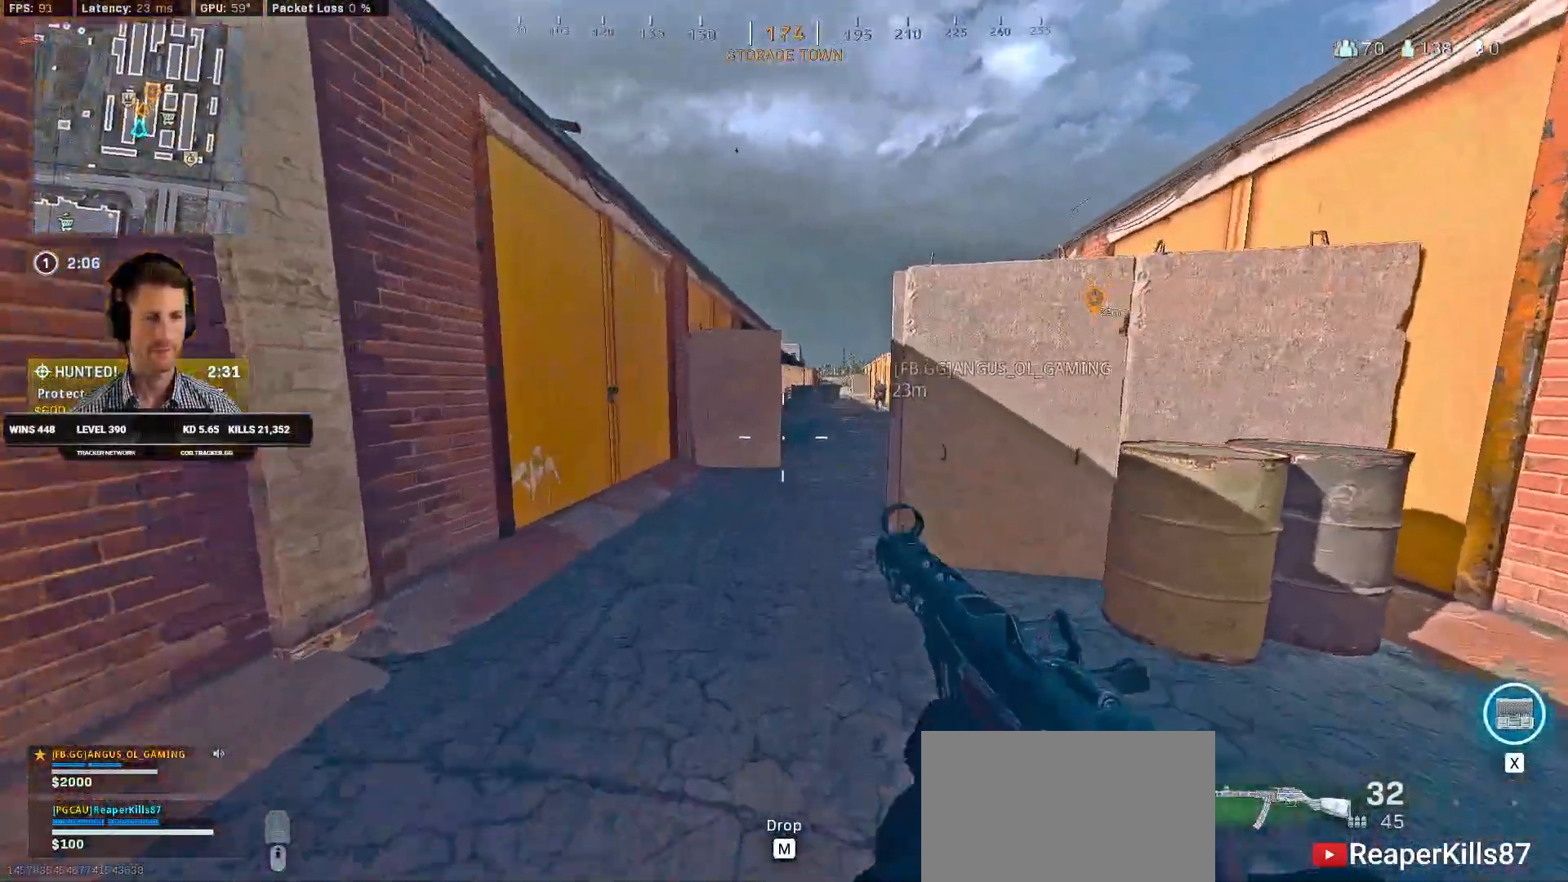
{"keys": ["shift", "w"], "mouse": [], "events": [[34, "a", "up"]]}
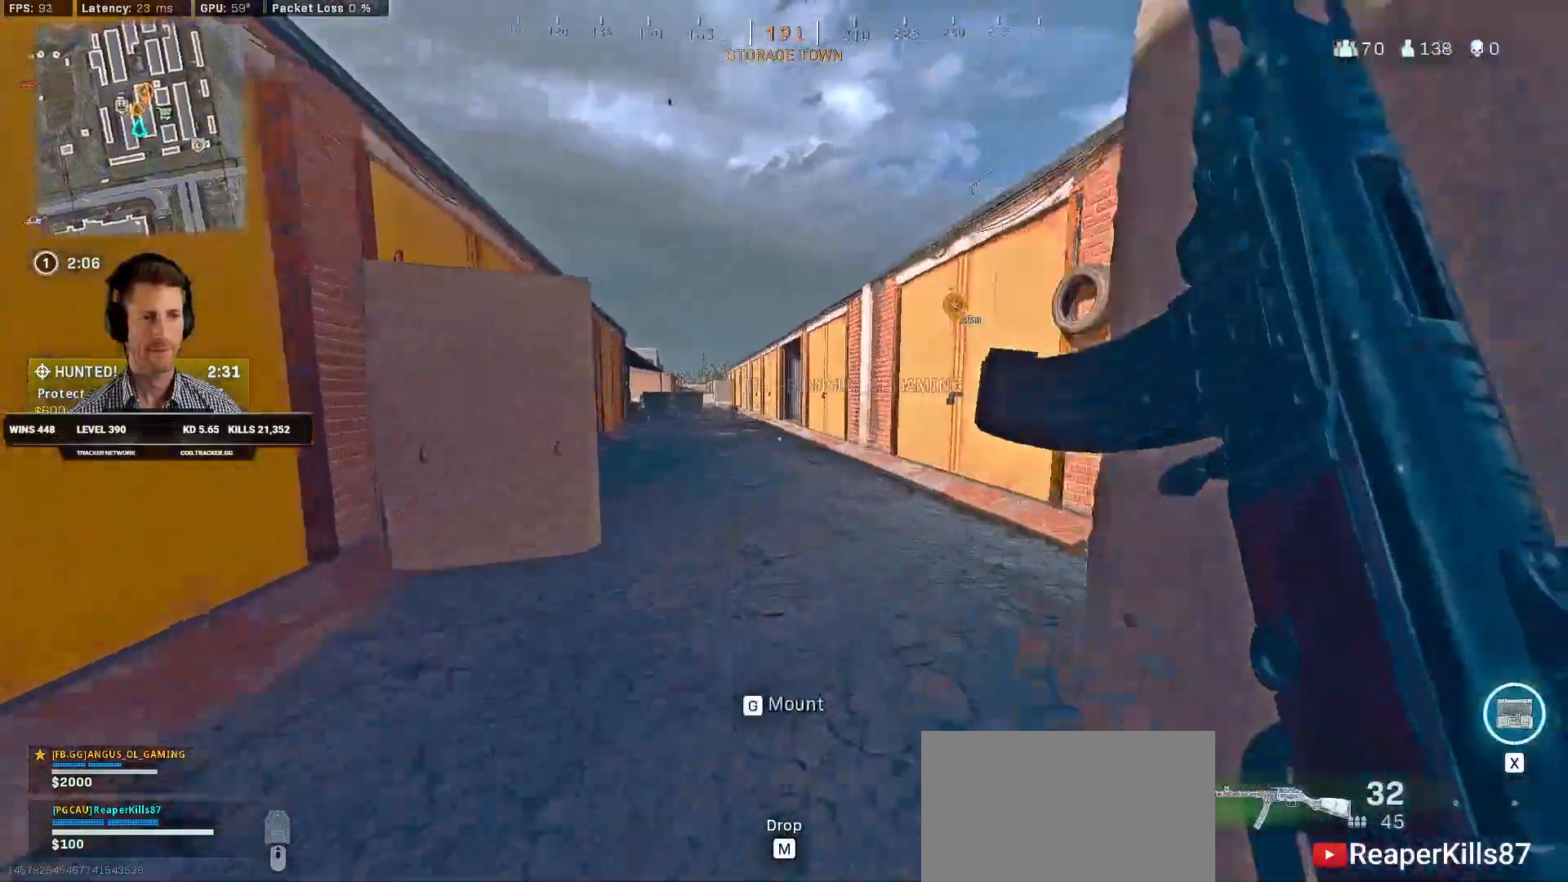
{"keys": ["d", "shift", "w"], "mouse": [], "events": [[484, "d", "down"]]}
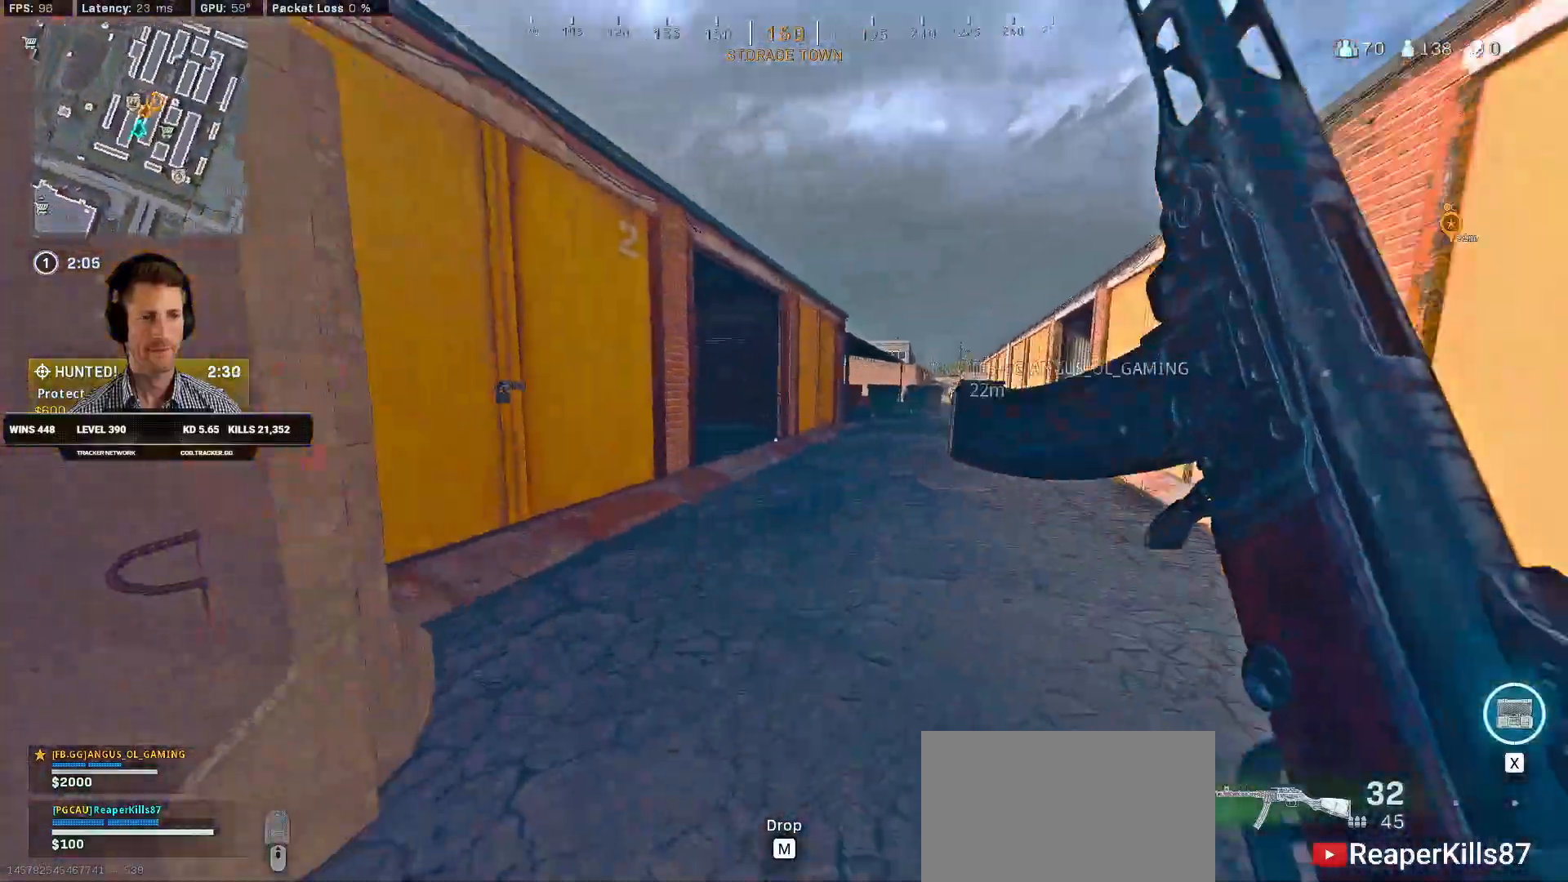
{"keys": ["d", "shift", "w"], "mouse": [], "events": []}
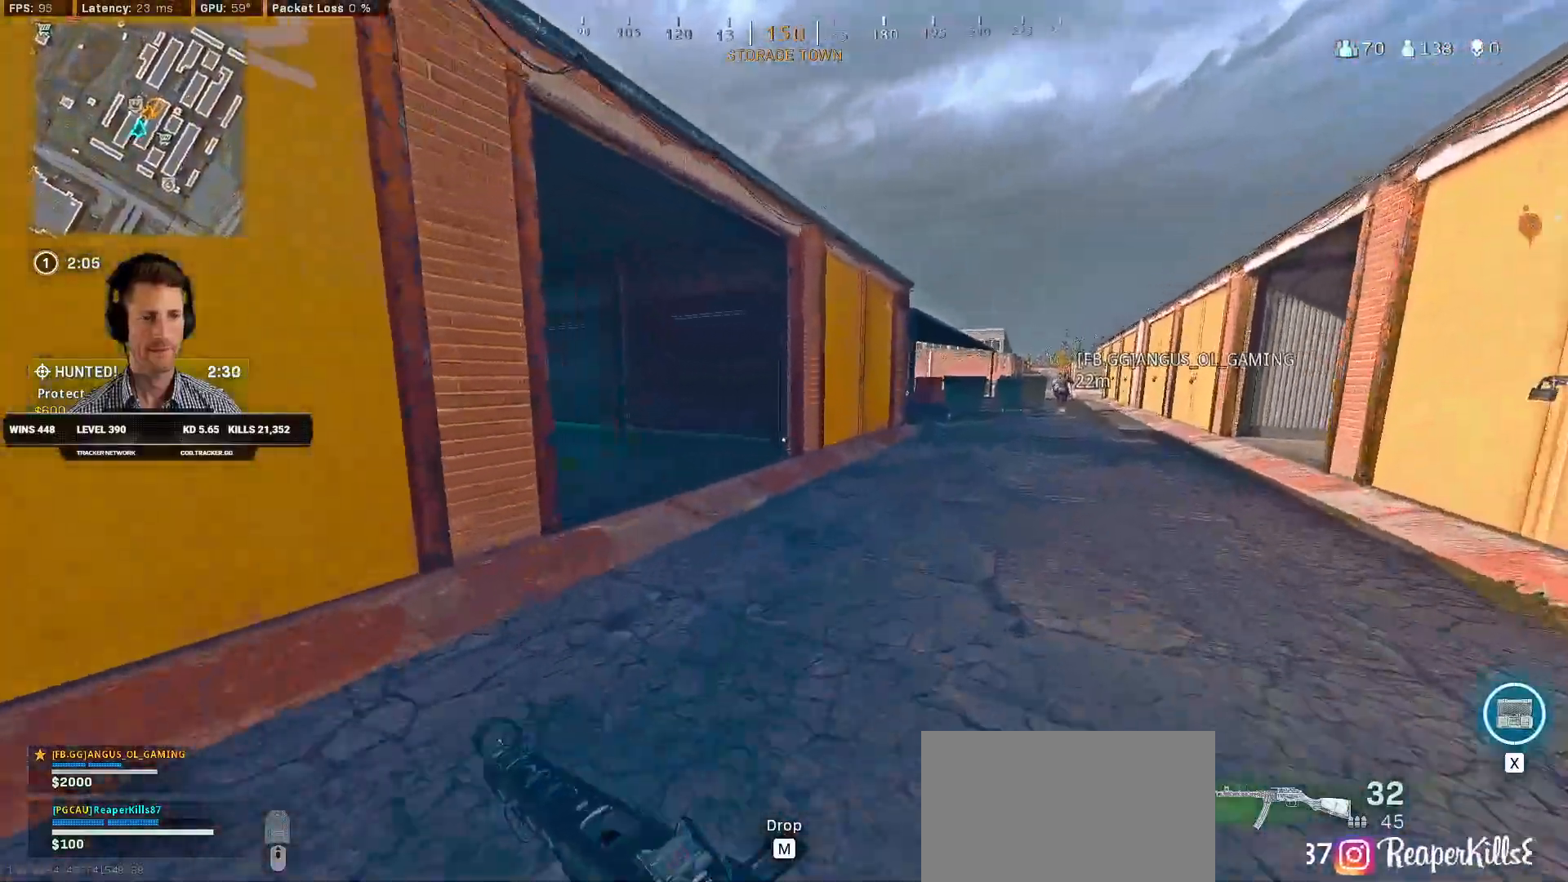
{"keys": ["d", "shift", "w"], "mouse": [], "events": []}
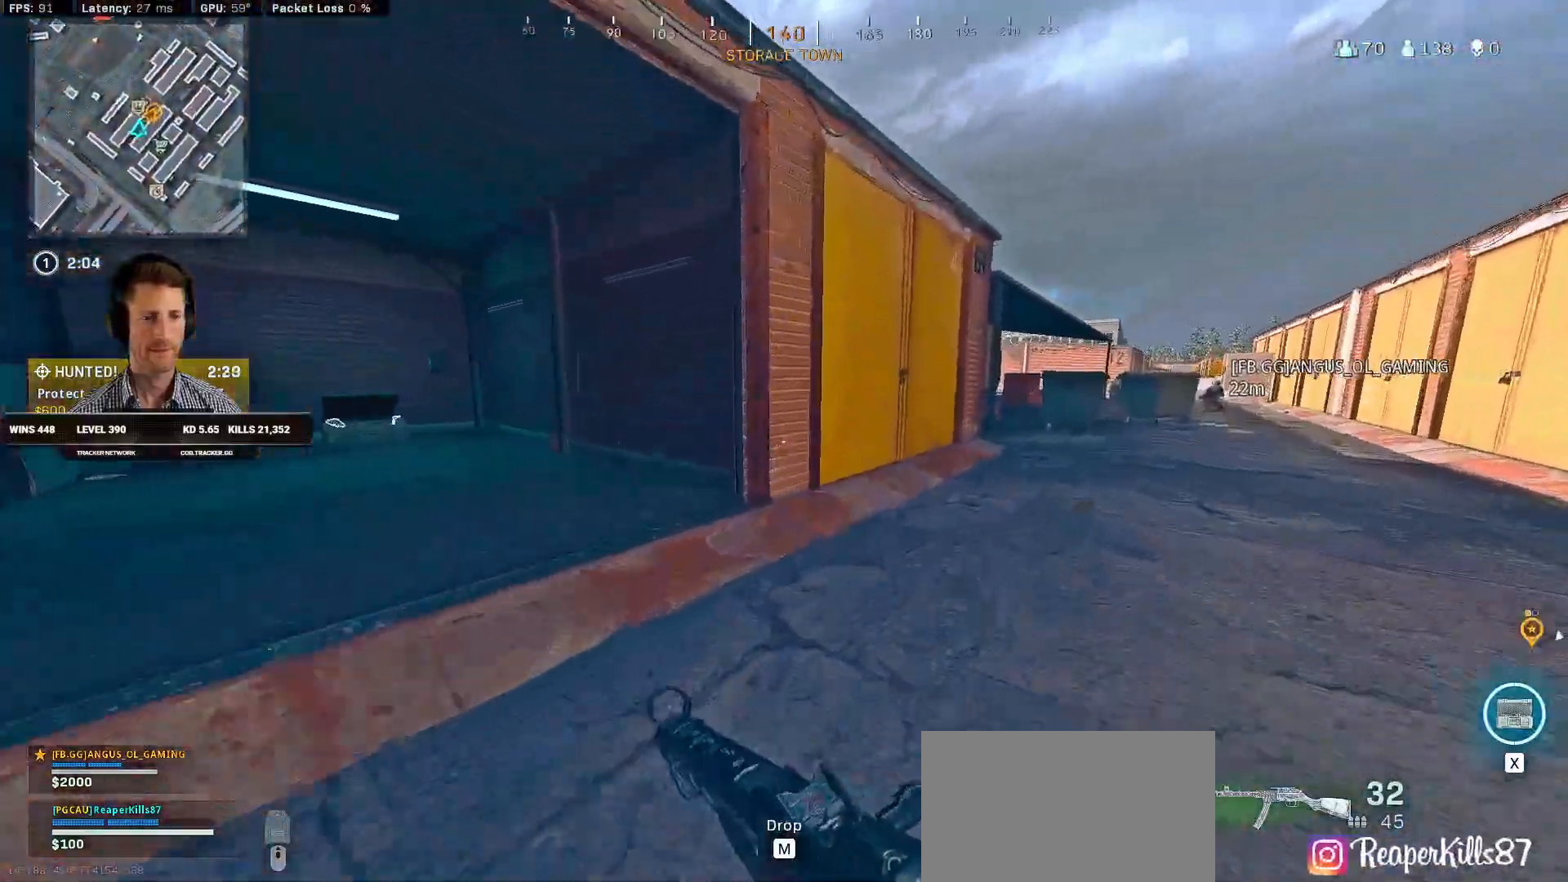
{"keys": ["a", "shift", "w"], "mouse": [], "events": [[234, "d", "up"], [267, "a", "down"]]}
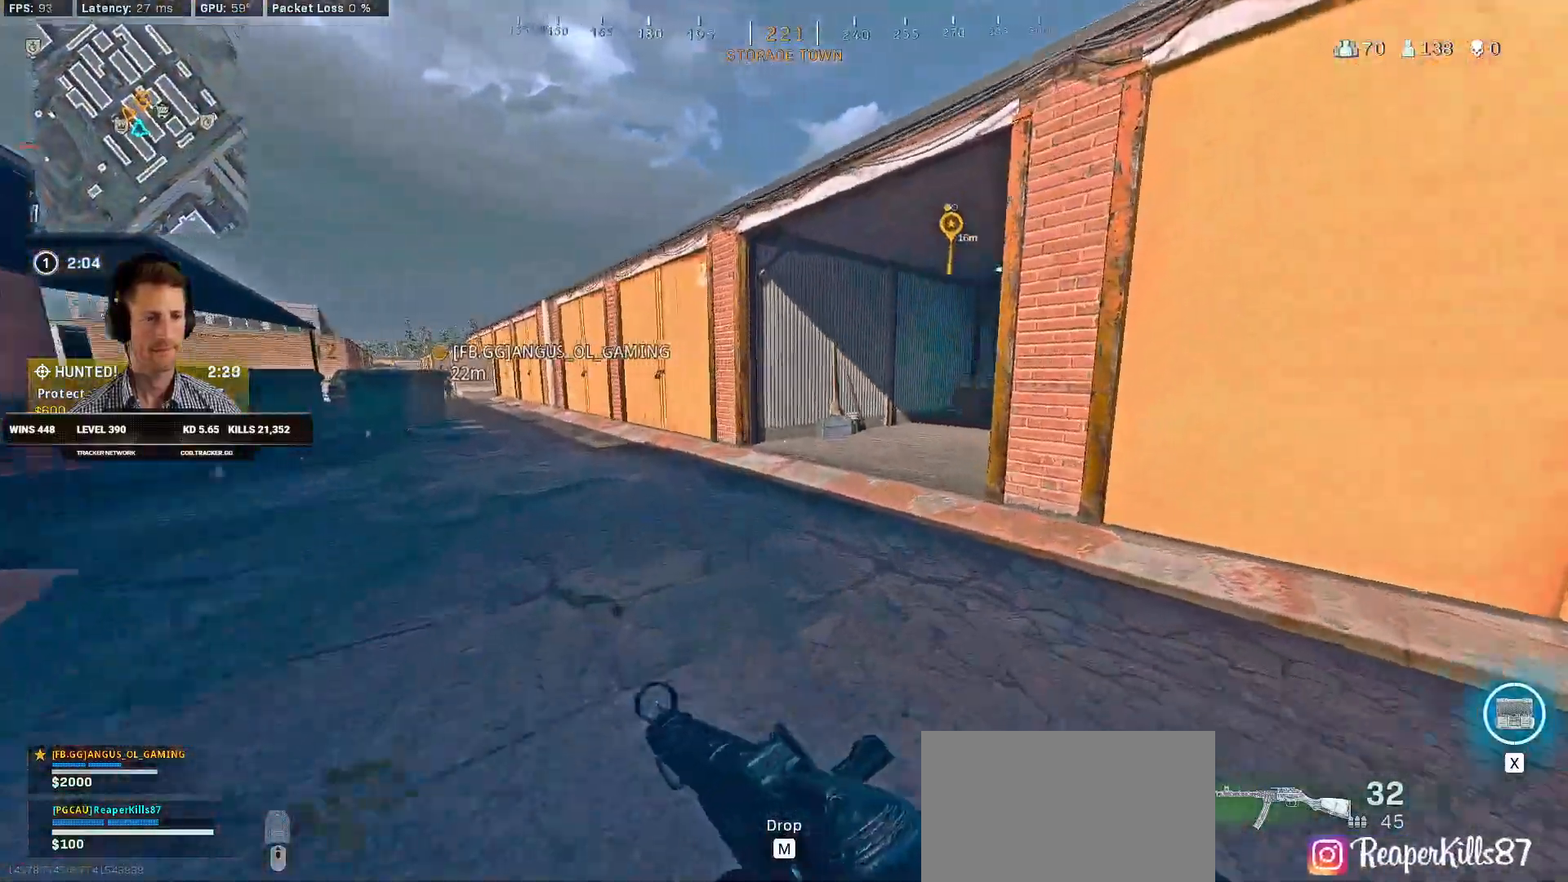
{"keys": ["a", "shift", "w"], "mouse": [], "events": []}
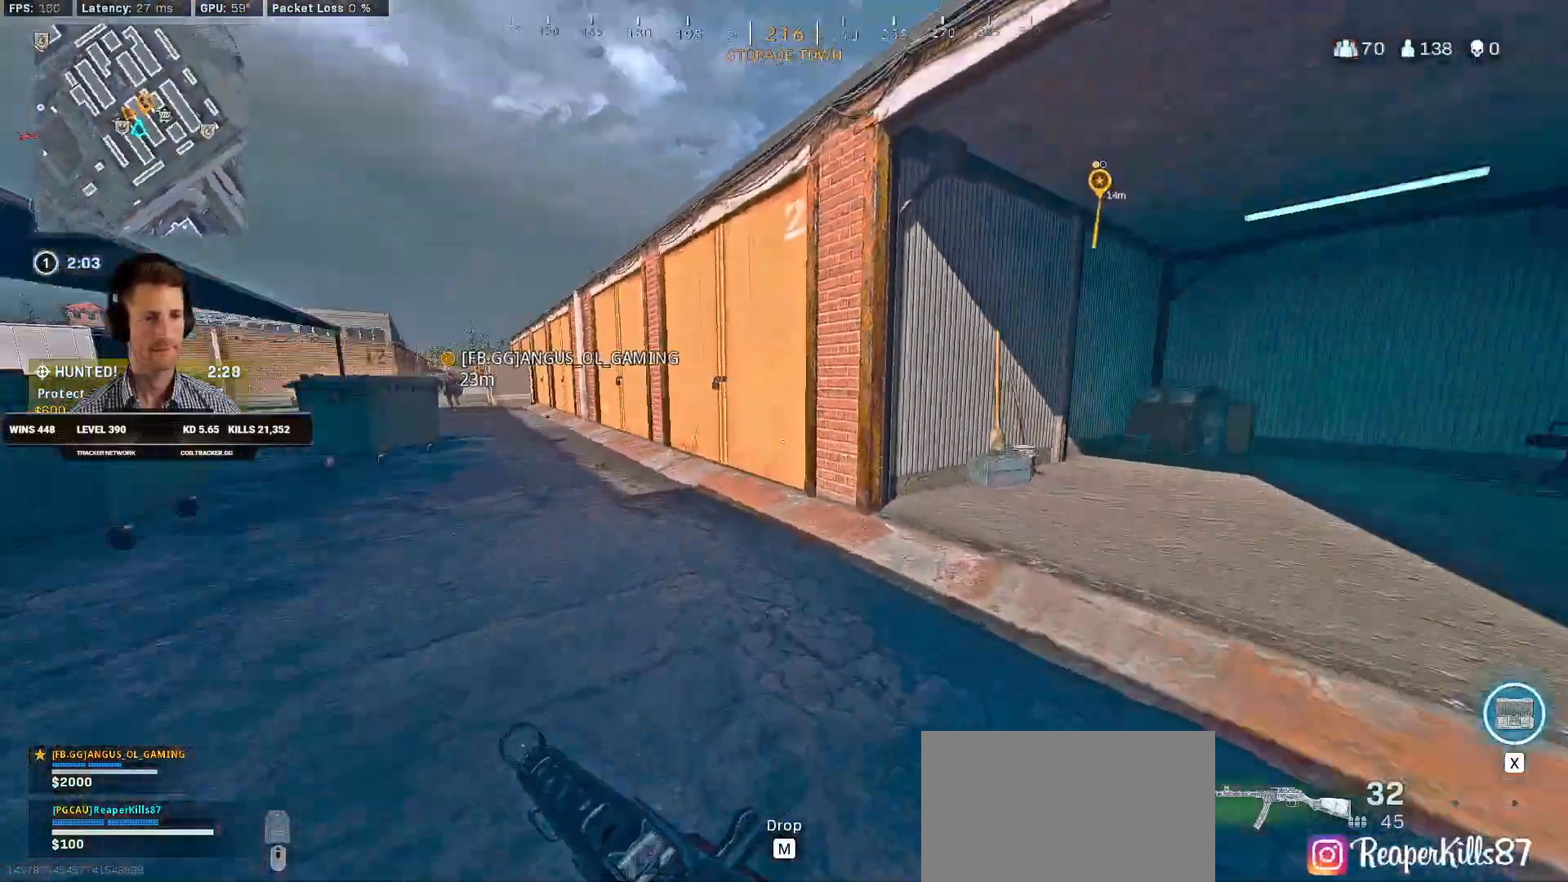
{"keys": ["d", "shift", "w"], "mouse": [], "events": [[50, "a", "up"], [234, "d", "down"]]}
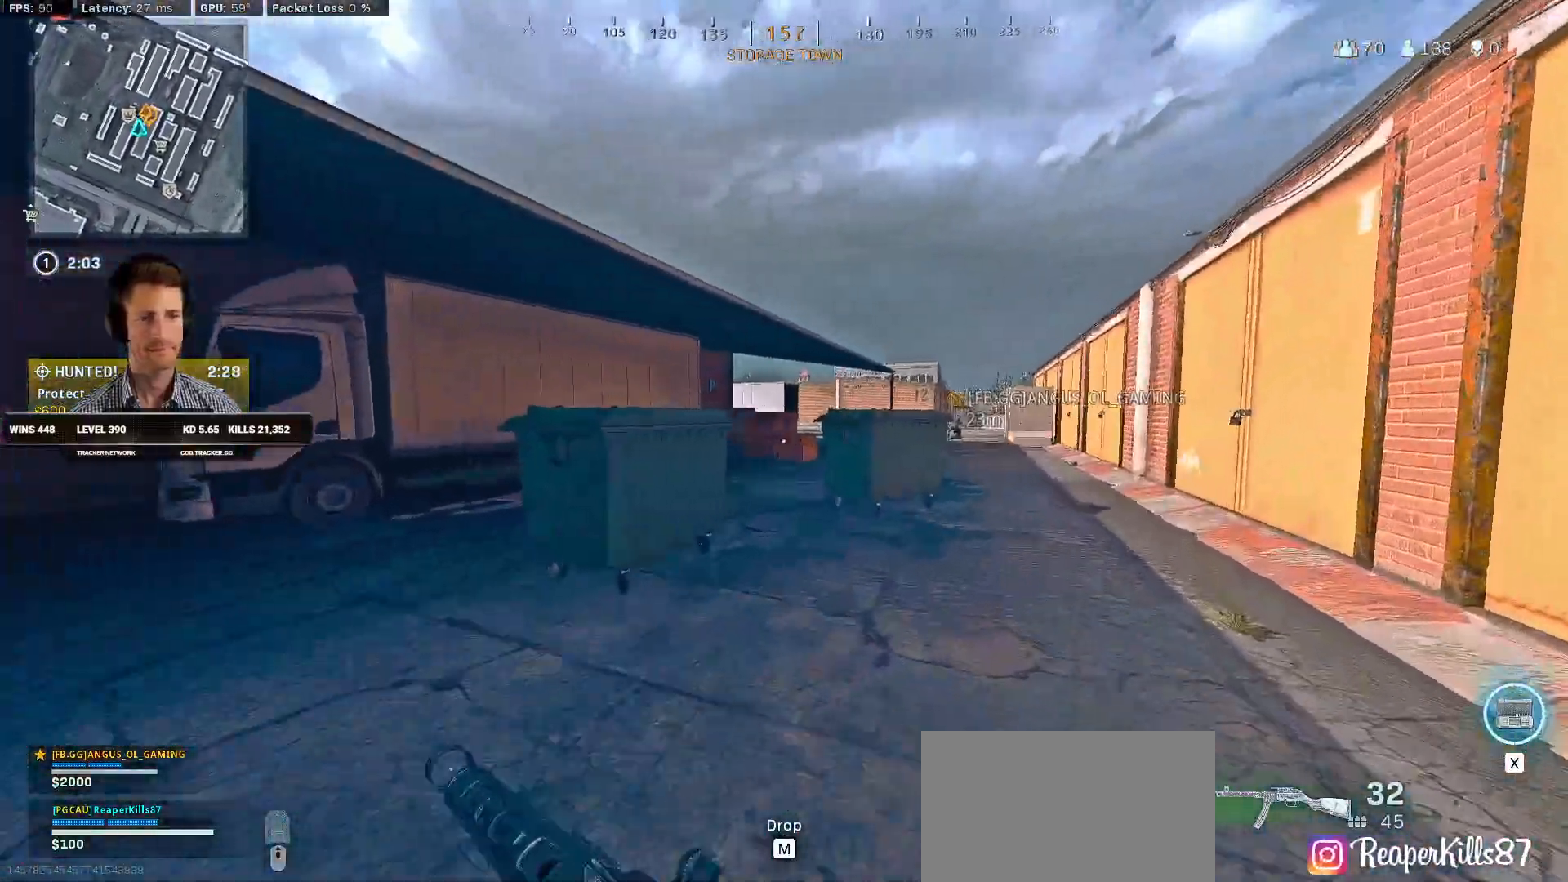
{"keys": ["d", "shift", "w"], "mouse": [], "events": [[134, "d", "up"], [434, "d", "down"]]}
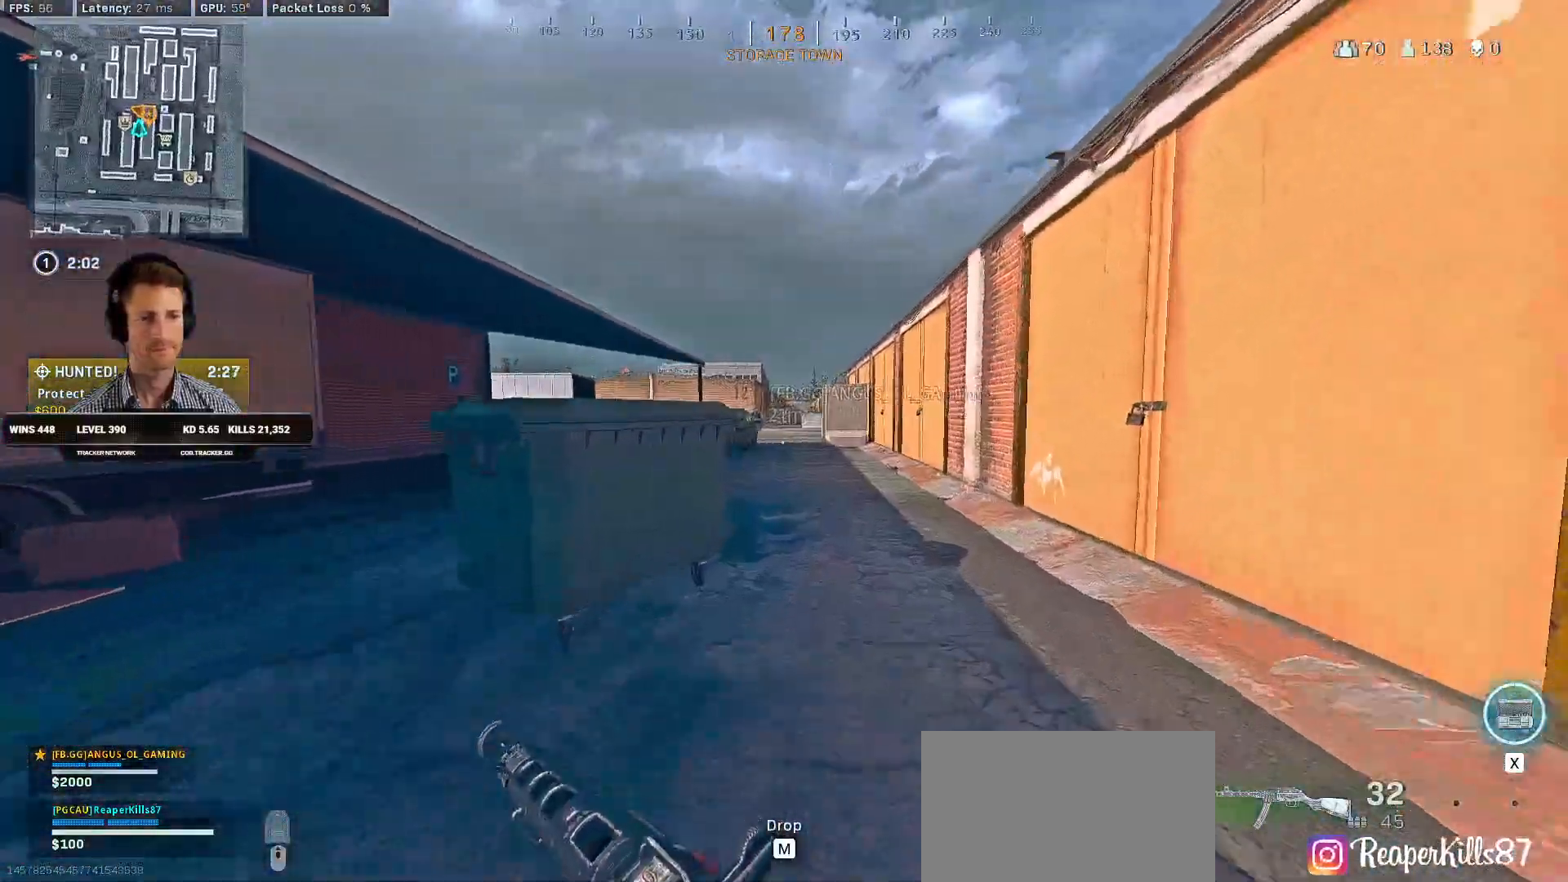
{"keys": ["shift", "space", "w"], "mouse": [], "events": [[84, "d", "up"], [217, "c", "down"], [267, "c", "up"], [300, "shift", "up"], [367, "c", "down"], [417, "space", "down"], [450, "c", "up"], [450, "shift", "down"]]}
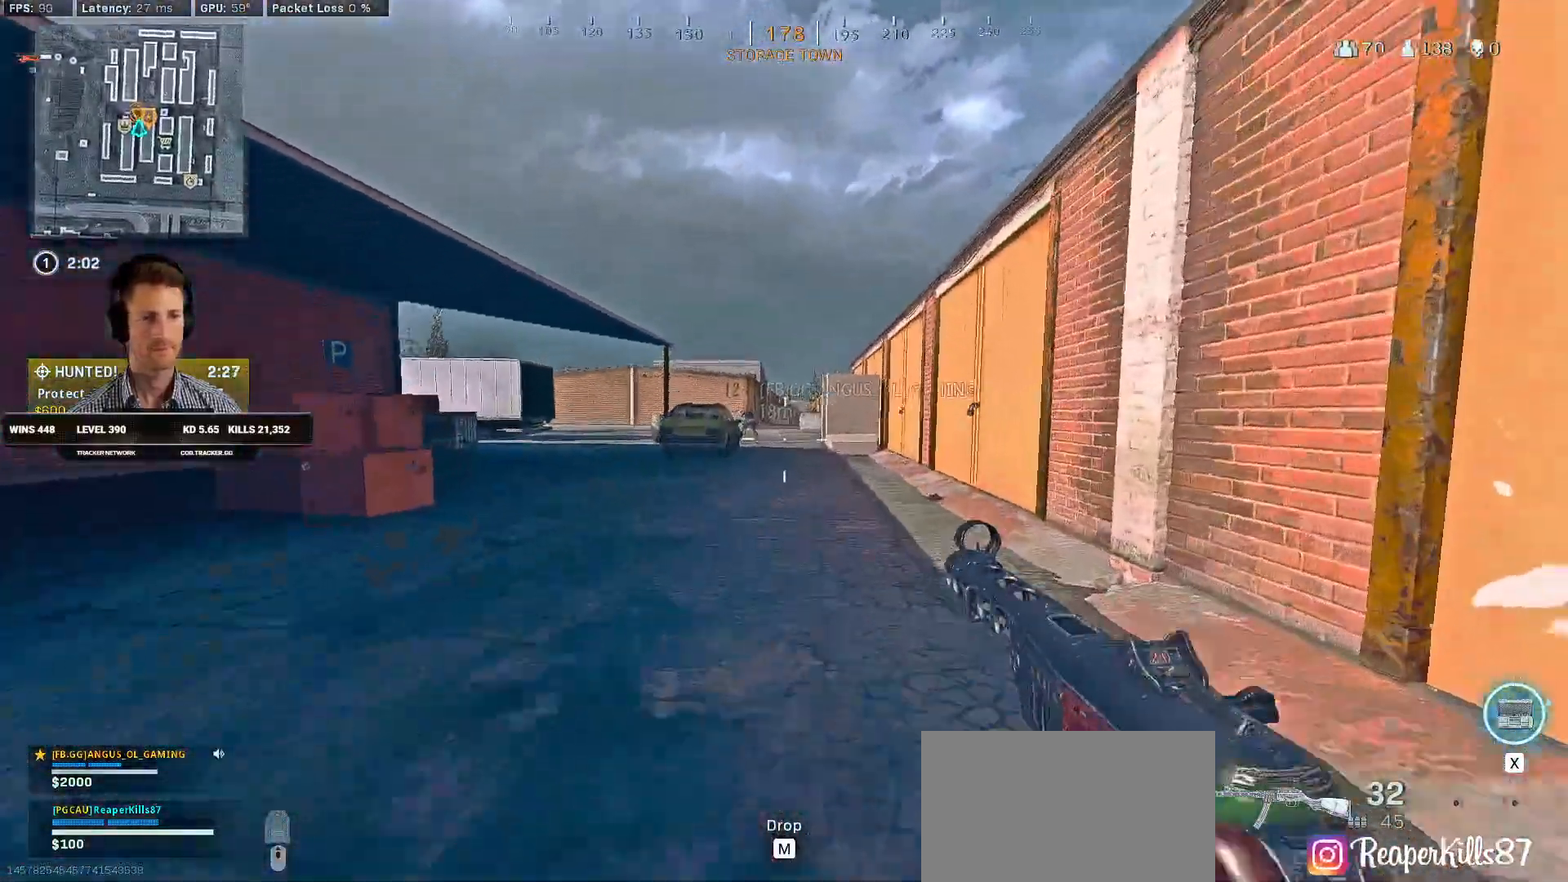
{"keys": ["shift", "w"], "mouse": [], "events": [[17, "space", "up"]]}
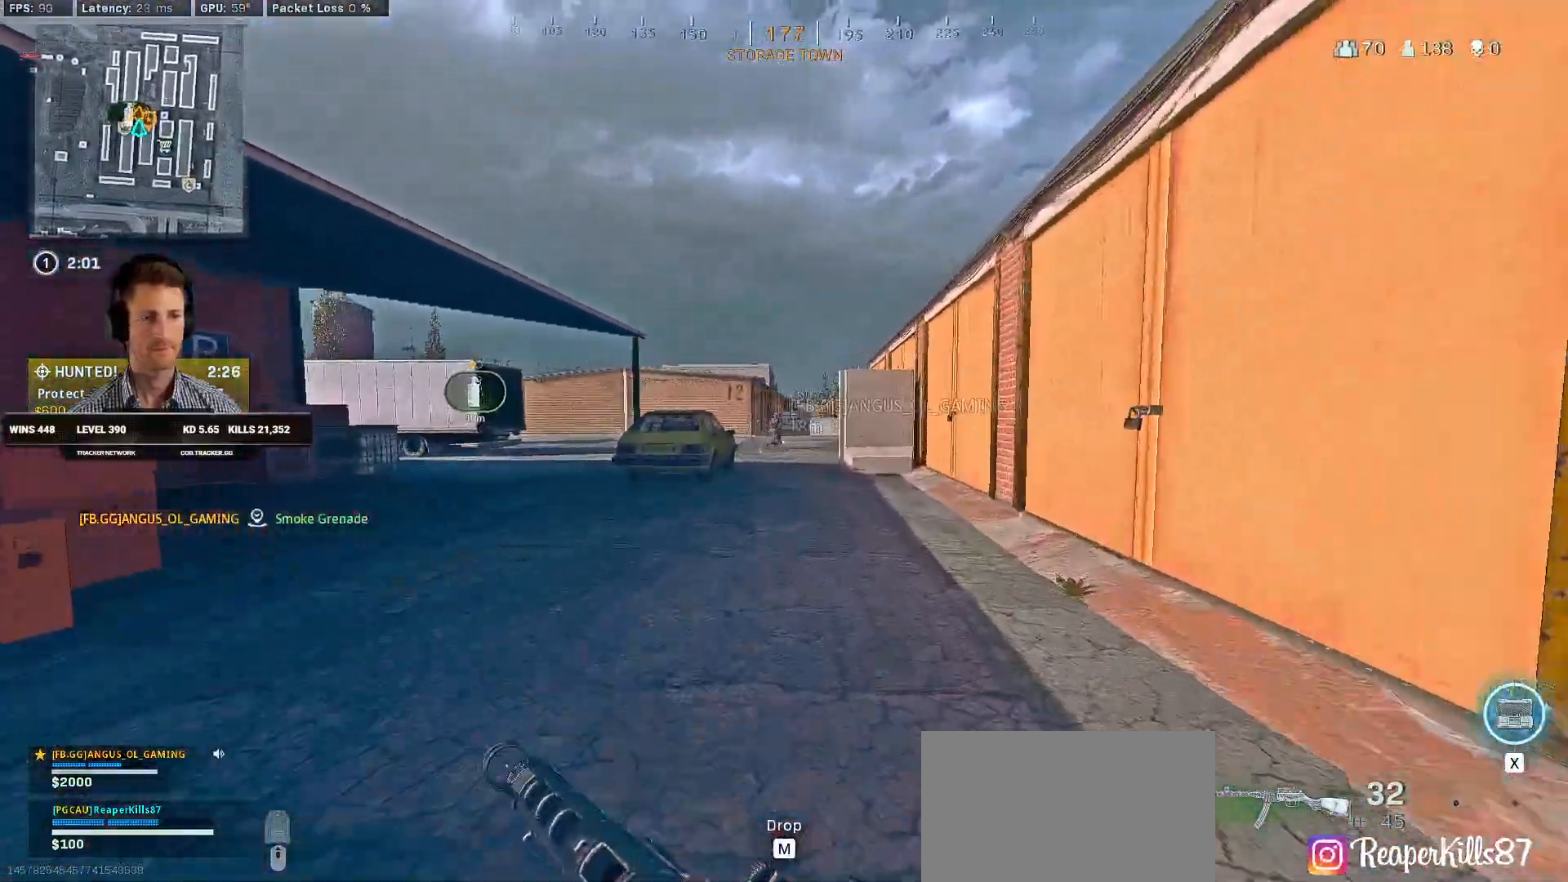
{"keys": ["c", "shift", "w"], "mouse": [], "events": [[184, "a", "down"], [350, "a", "up"], [450, "c", "down"]]}
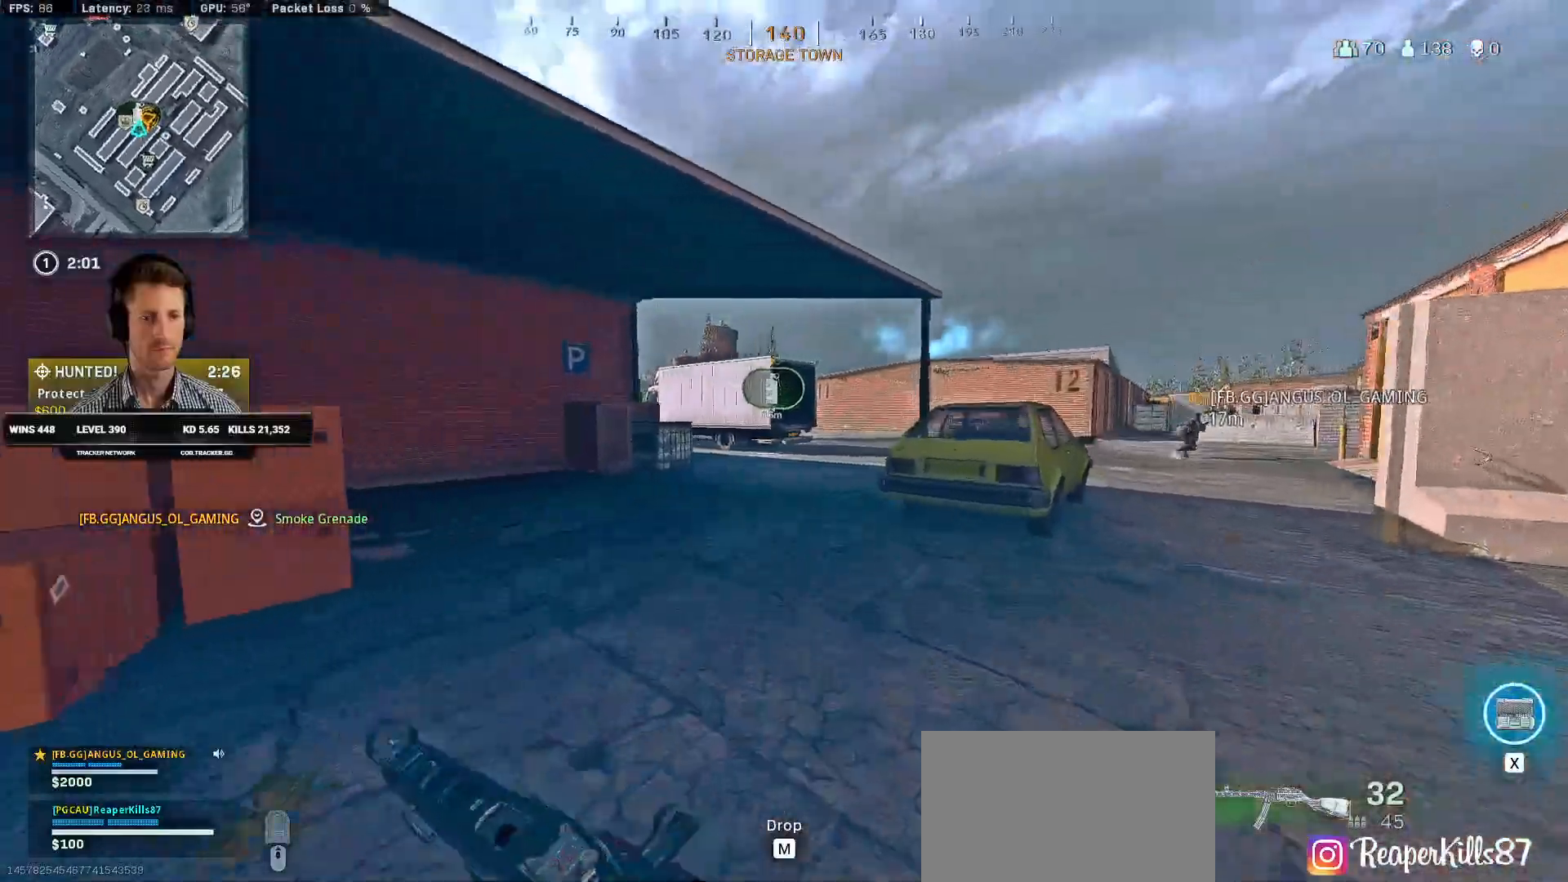
{"keys": ["shift", "w"], "mouse": [], "events": [[17, "c", "up"], [34, "shift", "up"], [100, "c", "down"], [150, "space", "down"], [167, "shift", "down"], [200, "c", "up"], [267, "space", "up"]]}
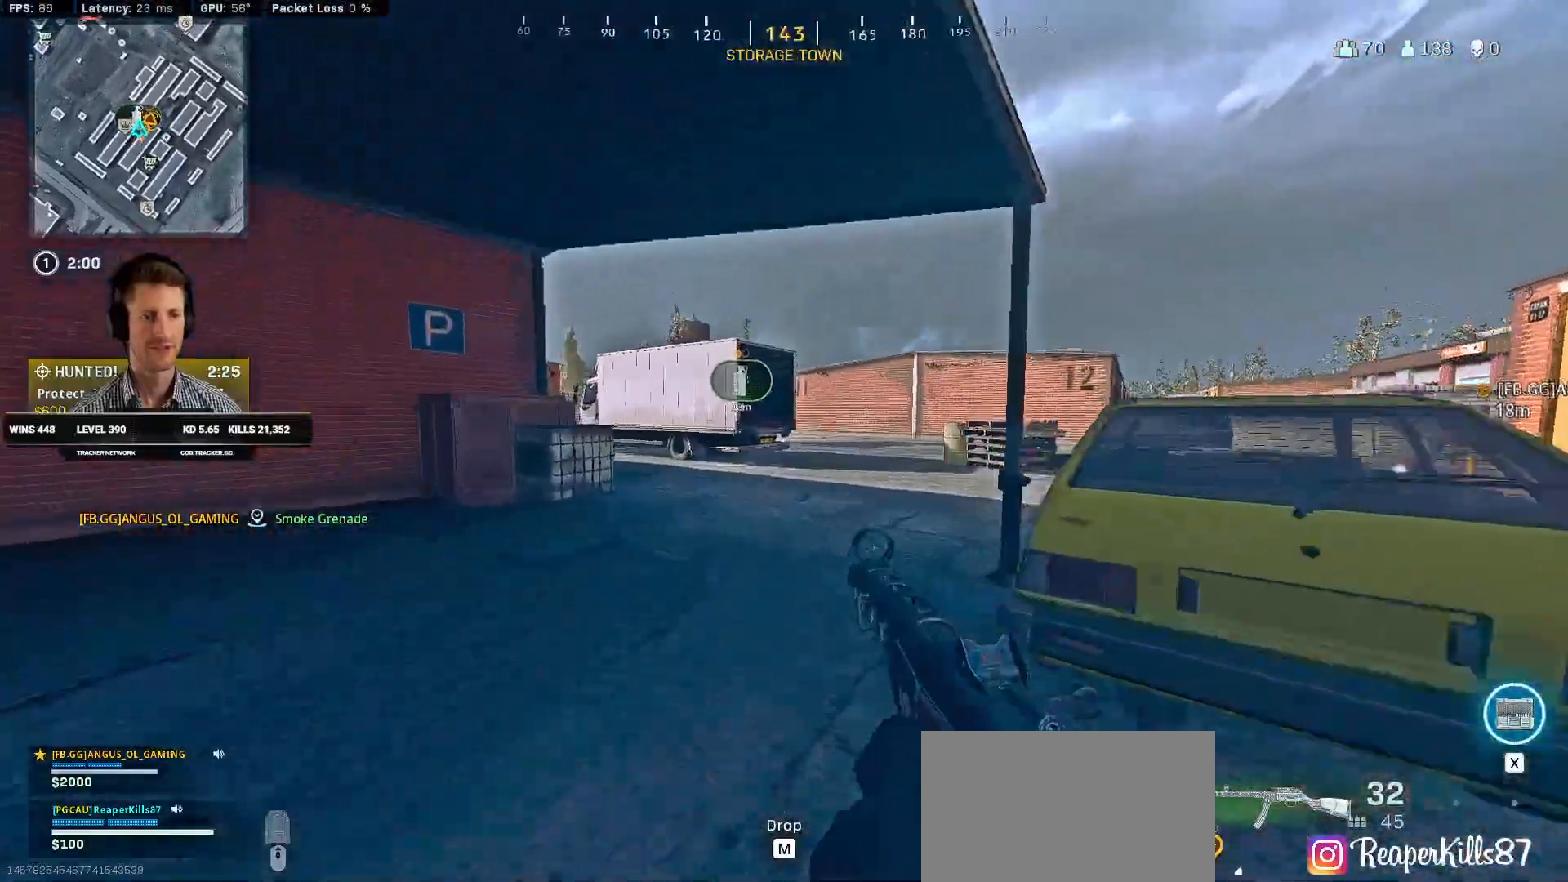
{"keys": ["shift", "w"], "mouse": [], "events": []}
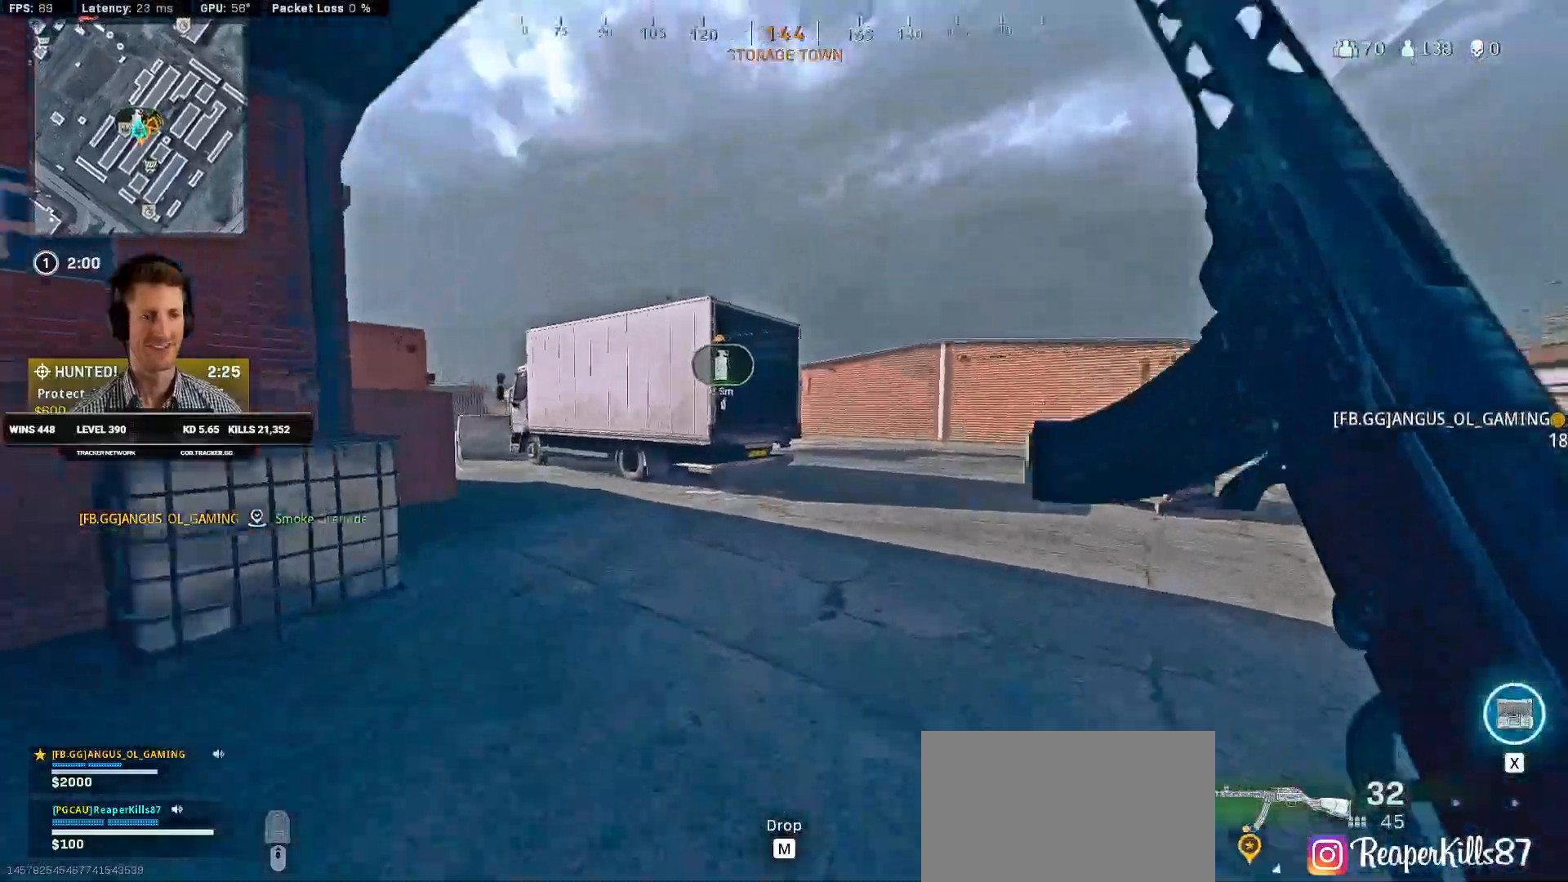
{"keys": ["shift", "w"], "mouse": [], "events": []}
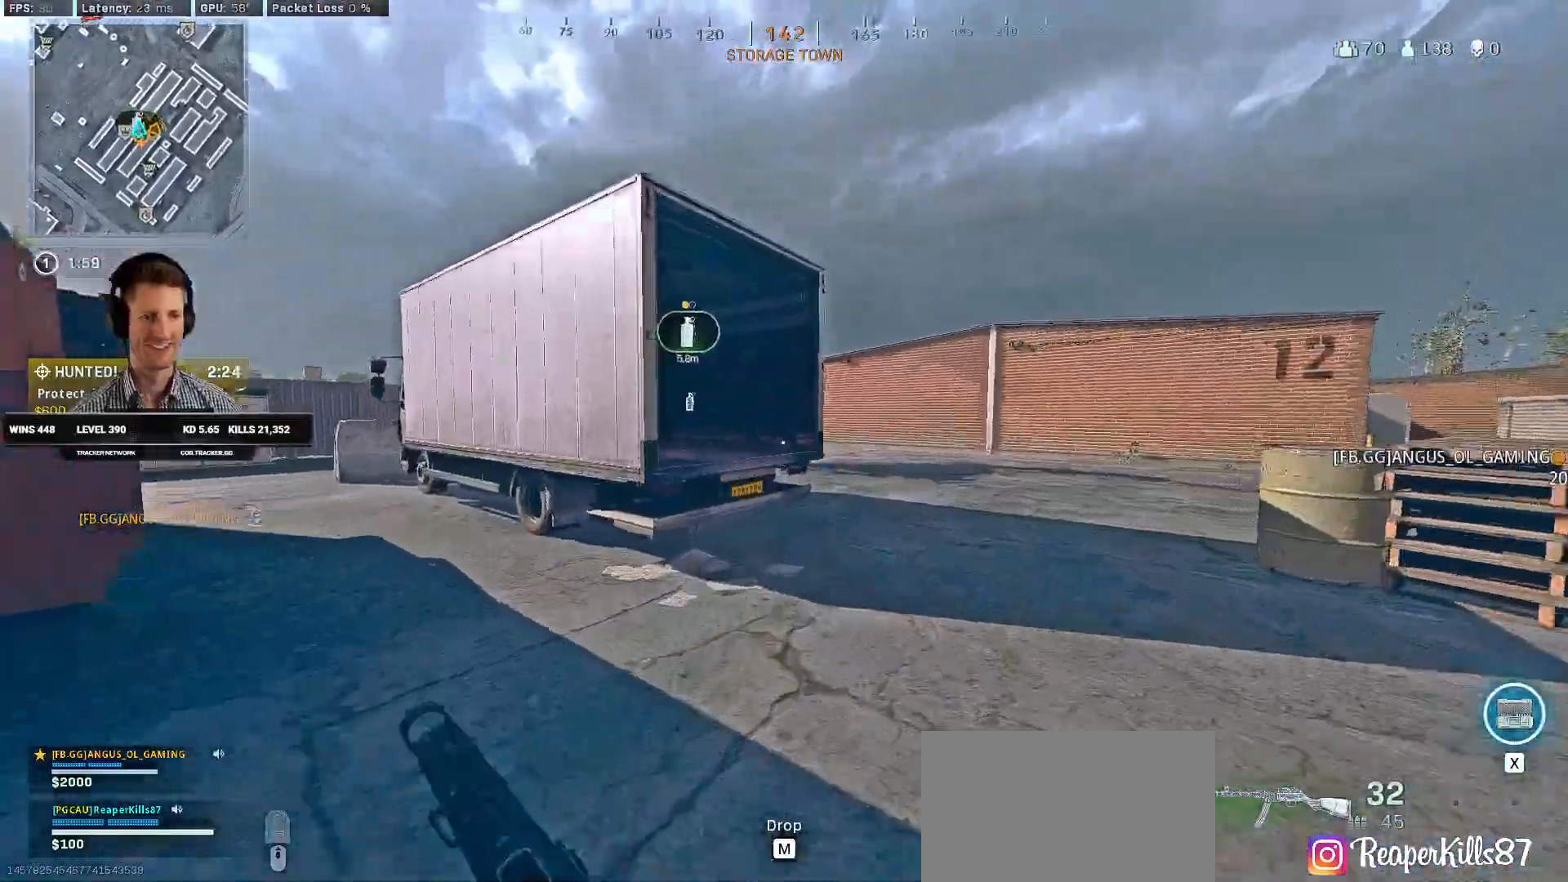
{"keys": ["w"], "mouse": [], "events": [[34, "space", "down"], [67, "shift", "up"], [184, "space", "up"], [434, "f", "down"], [484, "f", "up"]]}
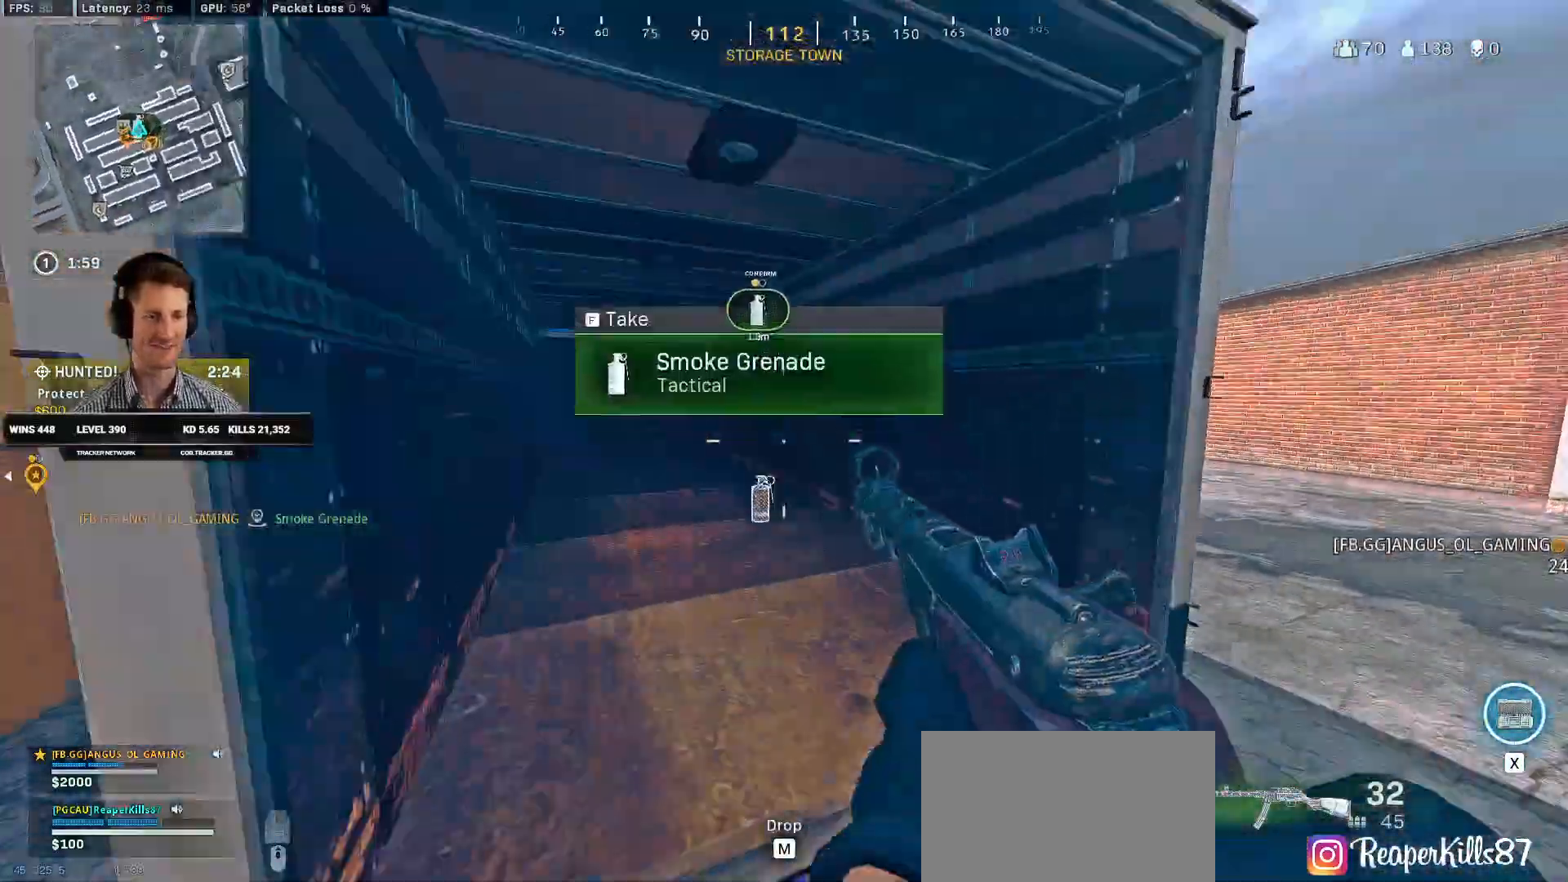
{"keys": ["shift", "w"], "mouse": [], "events": [[34, "shift", "down"]]}
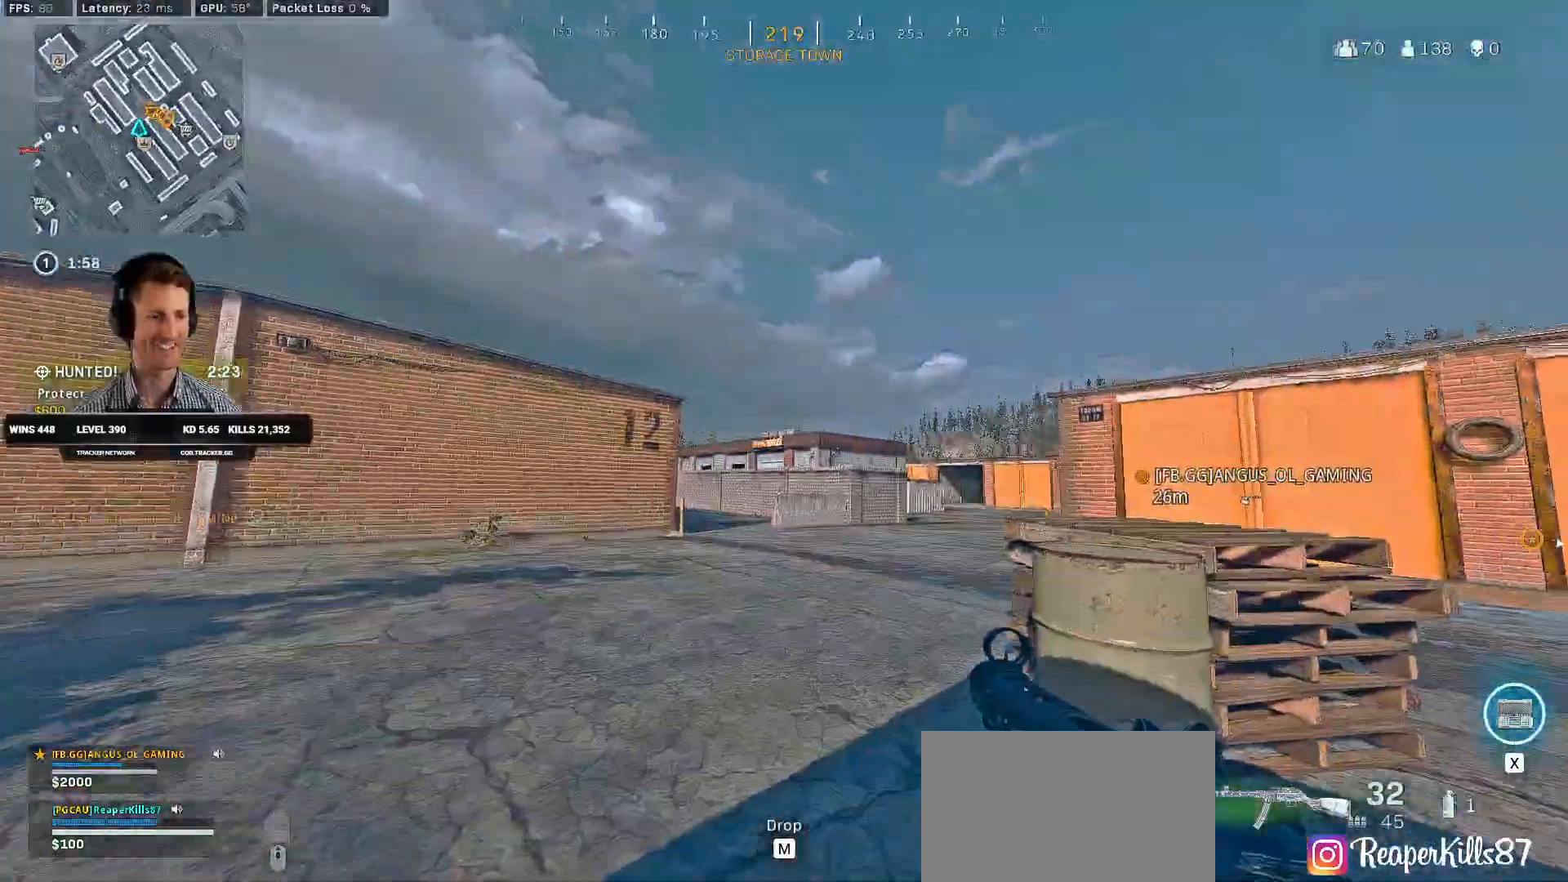
{"keys": ["shift", "w"], "mouse": [], "events": []}
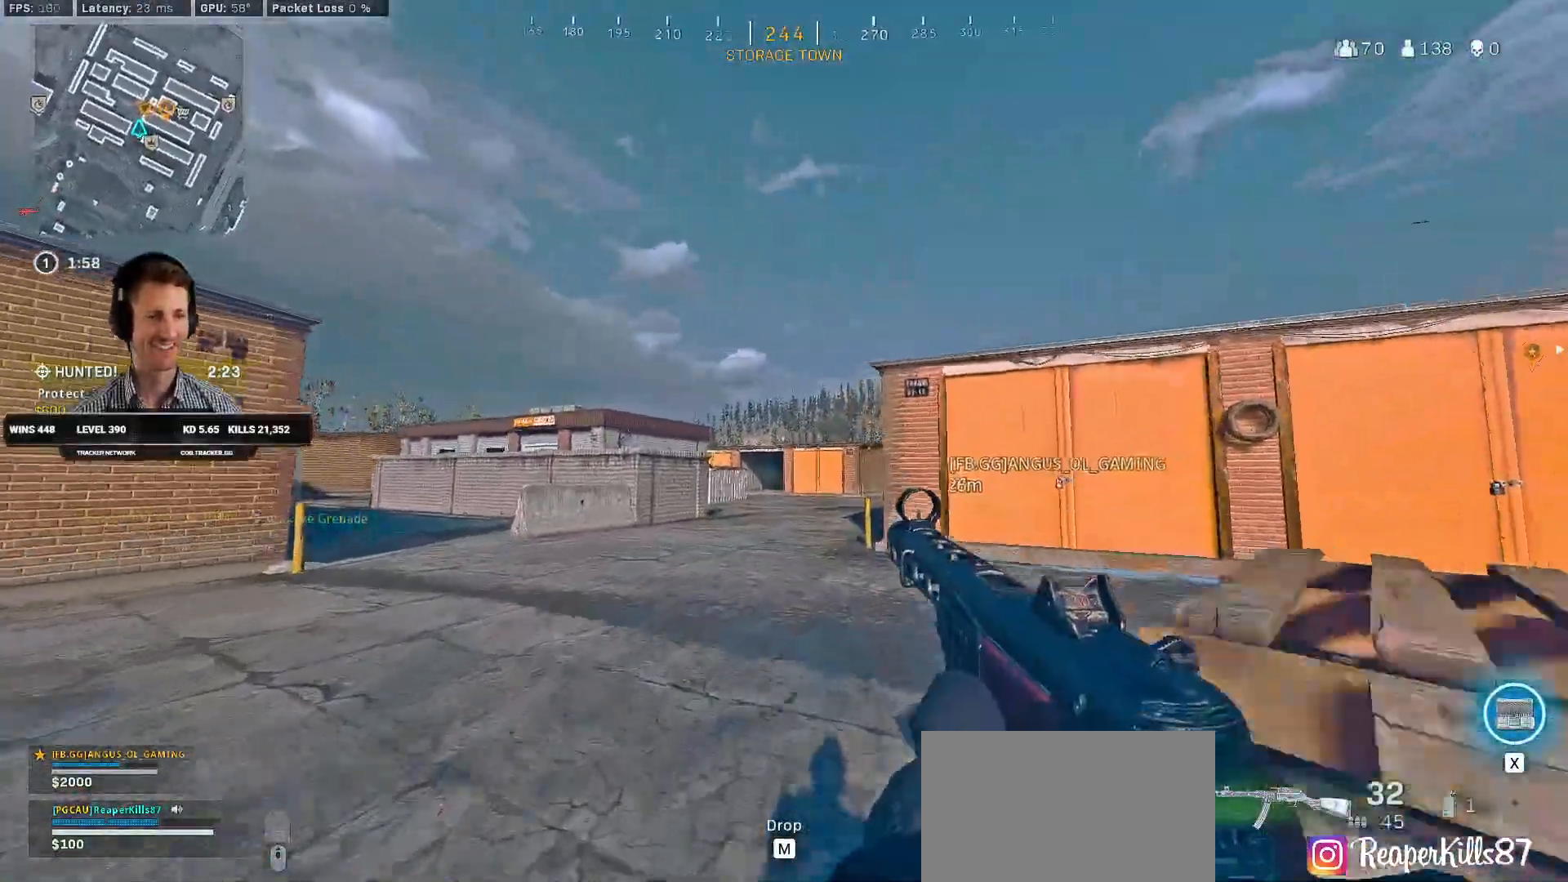
{"keys": ["q", "w"], "mouse": [], "events": [[17, "a", "down"], [284, "a", "up"], [434, "q", "down"], [467, "shift", "up"]]}
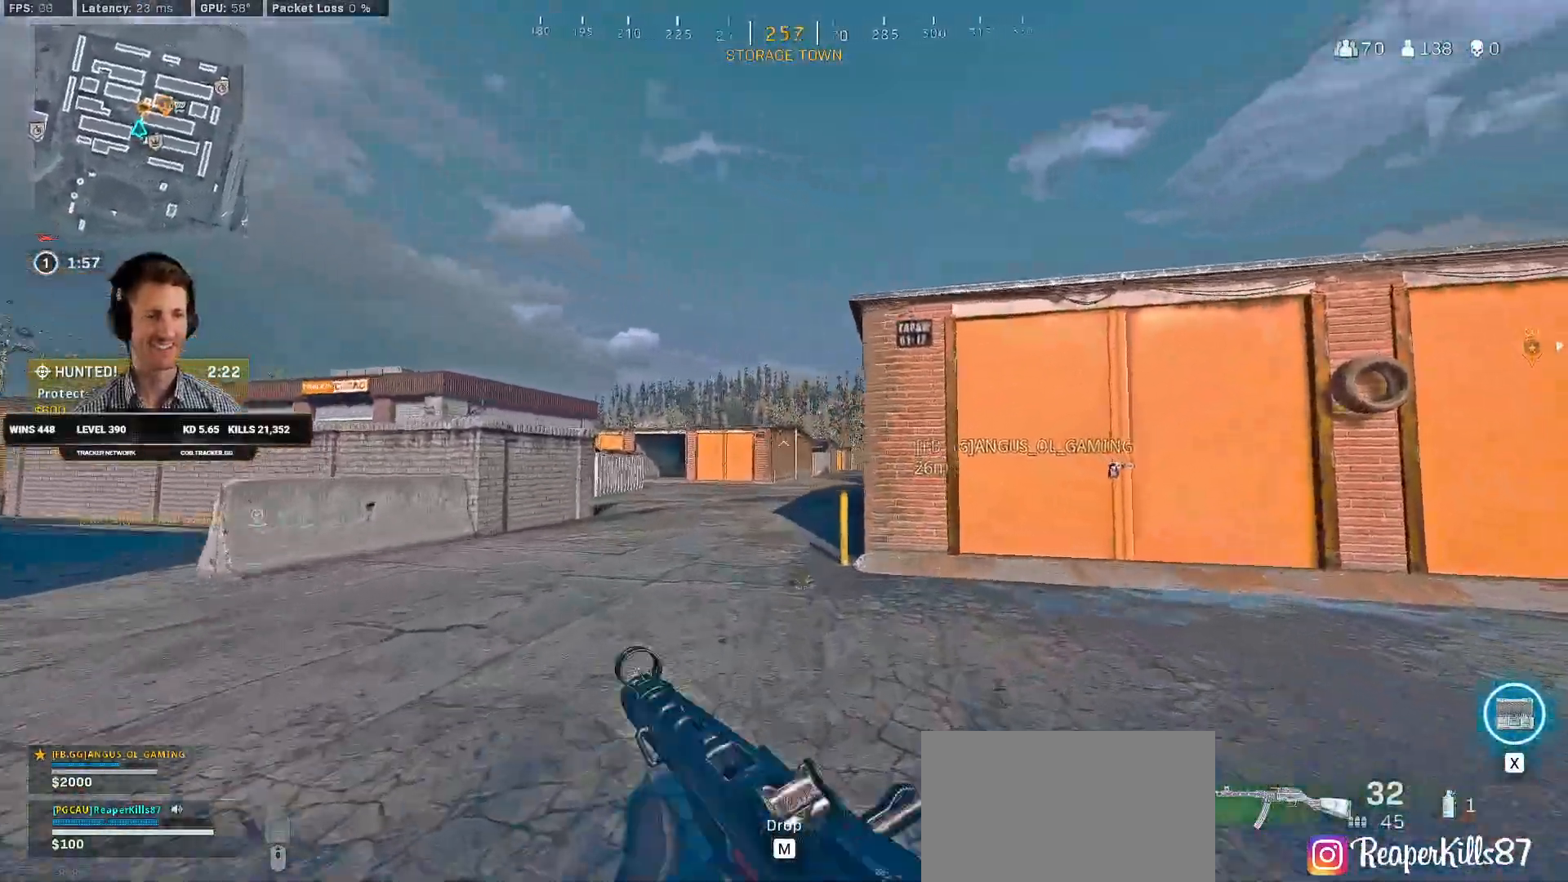
{"keys": ["w"], "mouse": [], "events": [[34, "q", "up"], [217, "a", "down"], [417, "a", "up"]]}
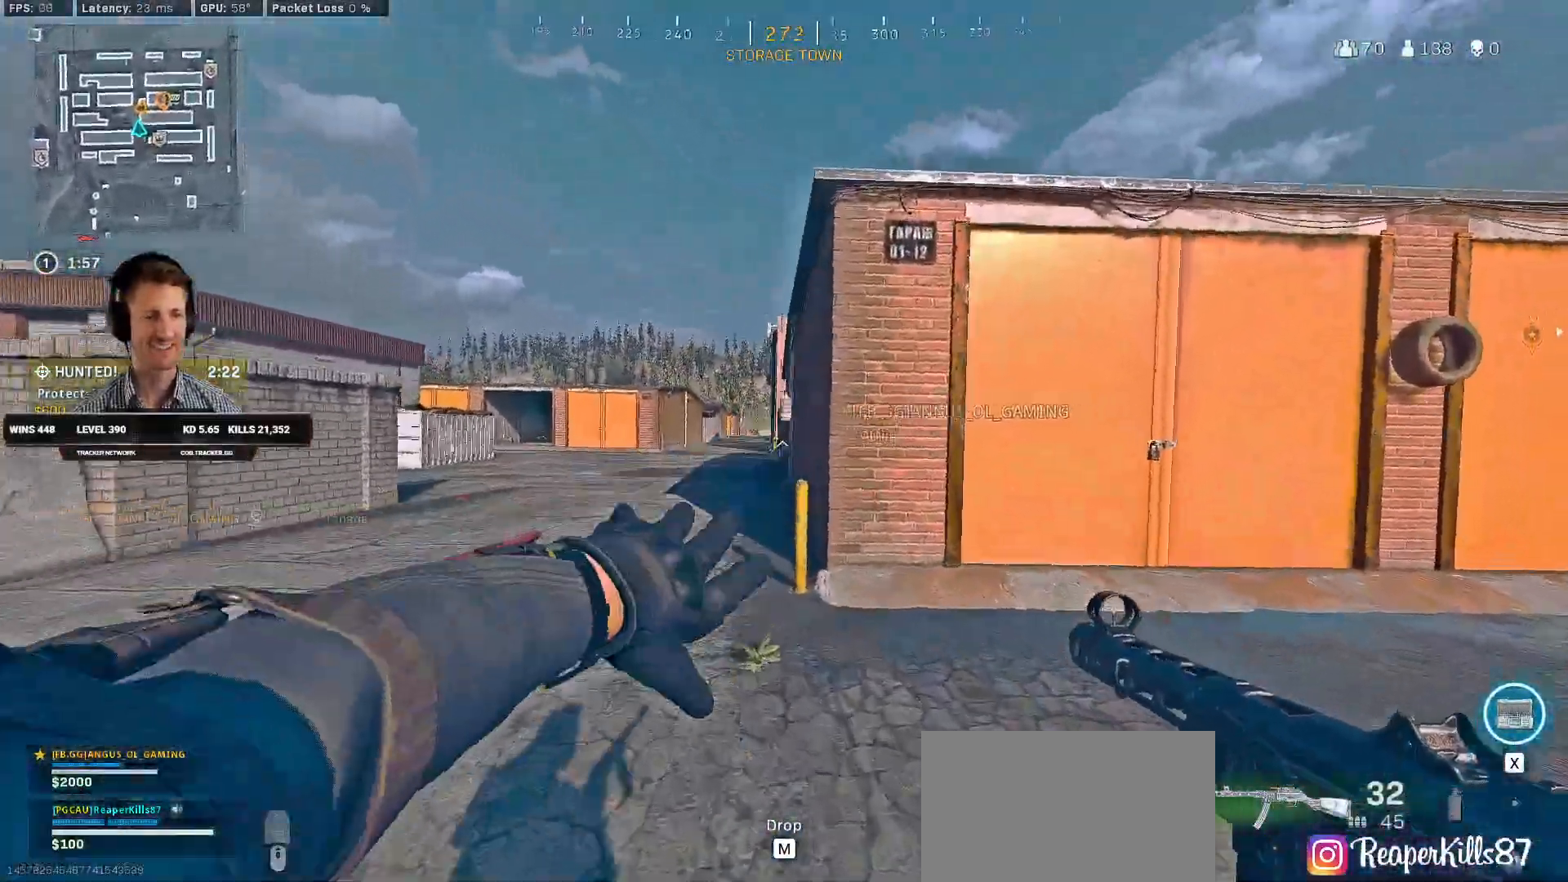
{"keys": ["shift", "w"], "mouse": [], "events": [[450, "shift", "down"]]}
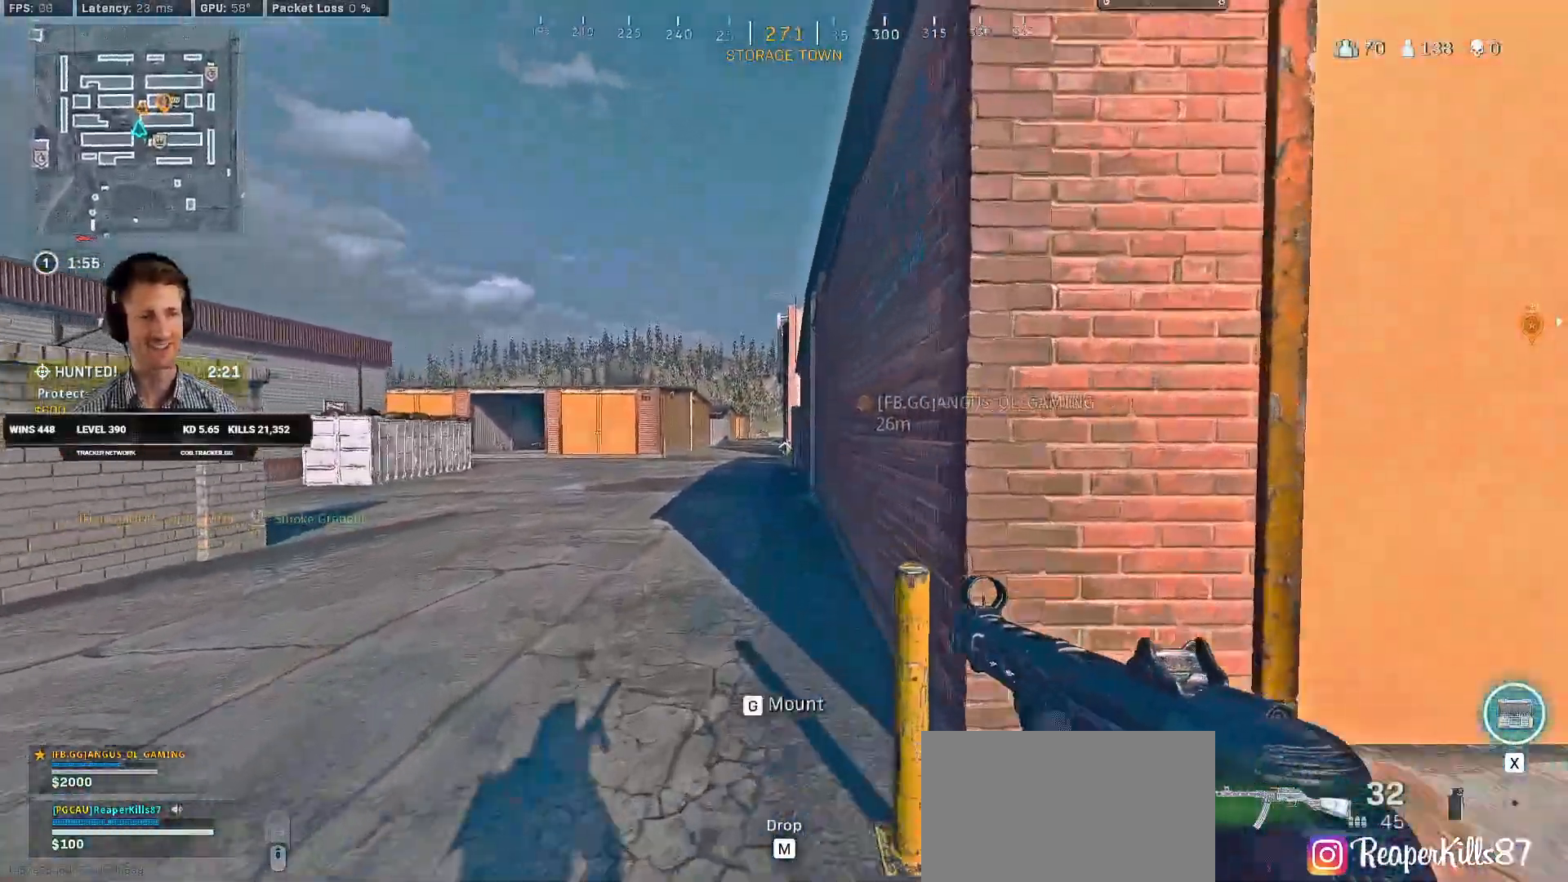
{"keys": ["shift", "w"], "mouse": [], "events": [[17, "a", "down"], [134, "a", "up"]]}
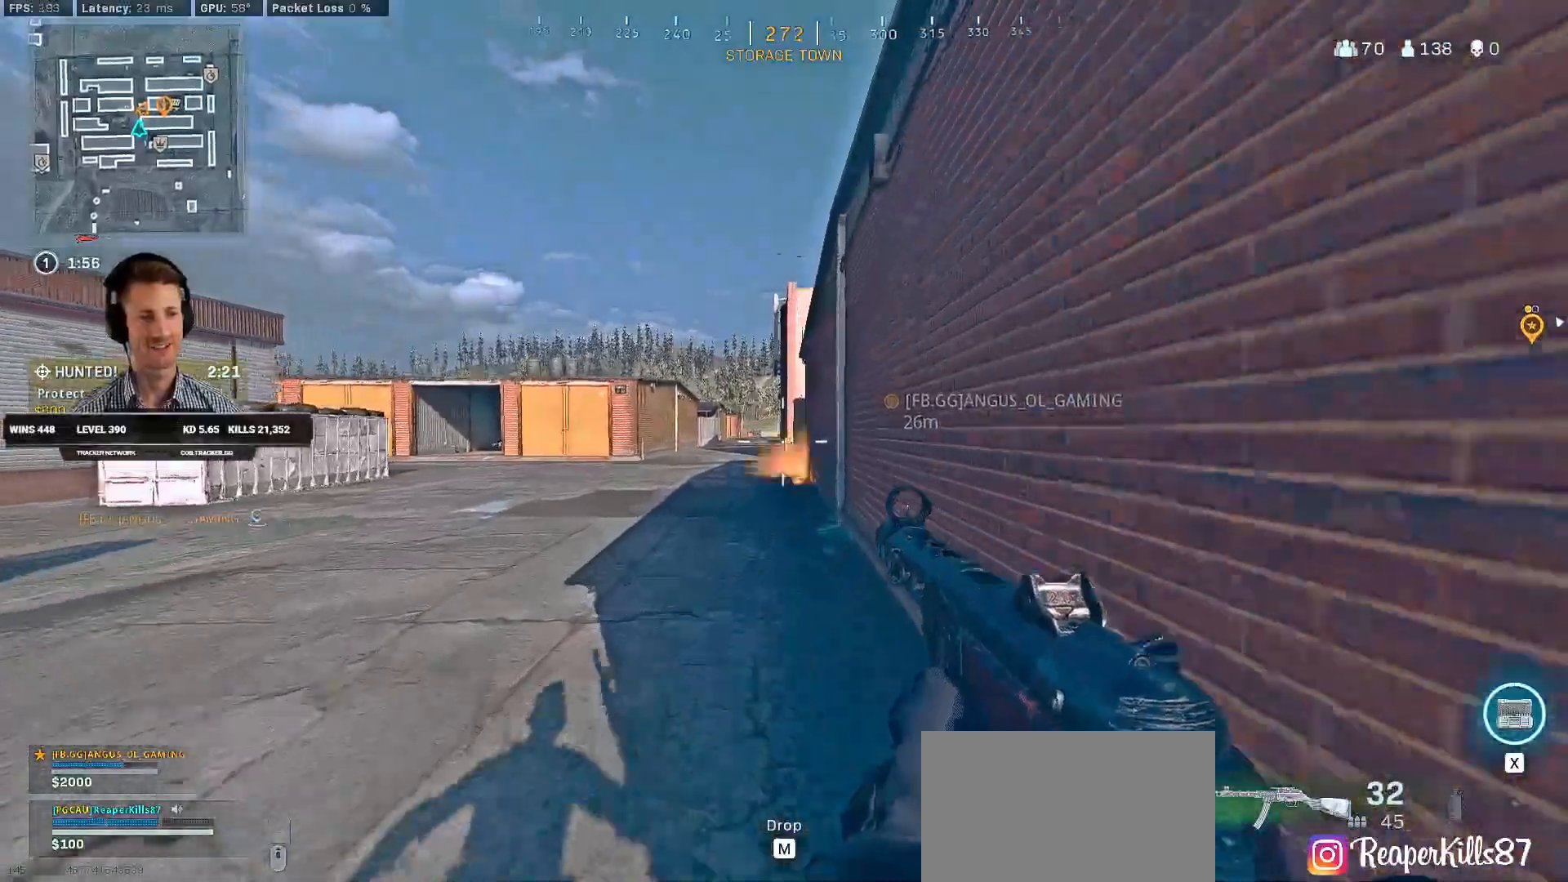
{"keys": ["shift", "w"], "mouse": [], "events": [[67, "c", "down"], [117, "c", "up"], [134, "shift", "up"], [200, "c", "down"], [267, "space", "down"], [300, "shift", "down"], [317, "c", "up"], [350, "space", "up"]]}